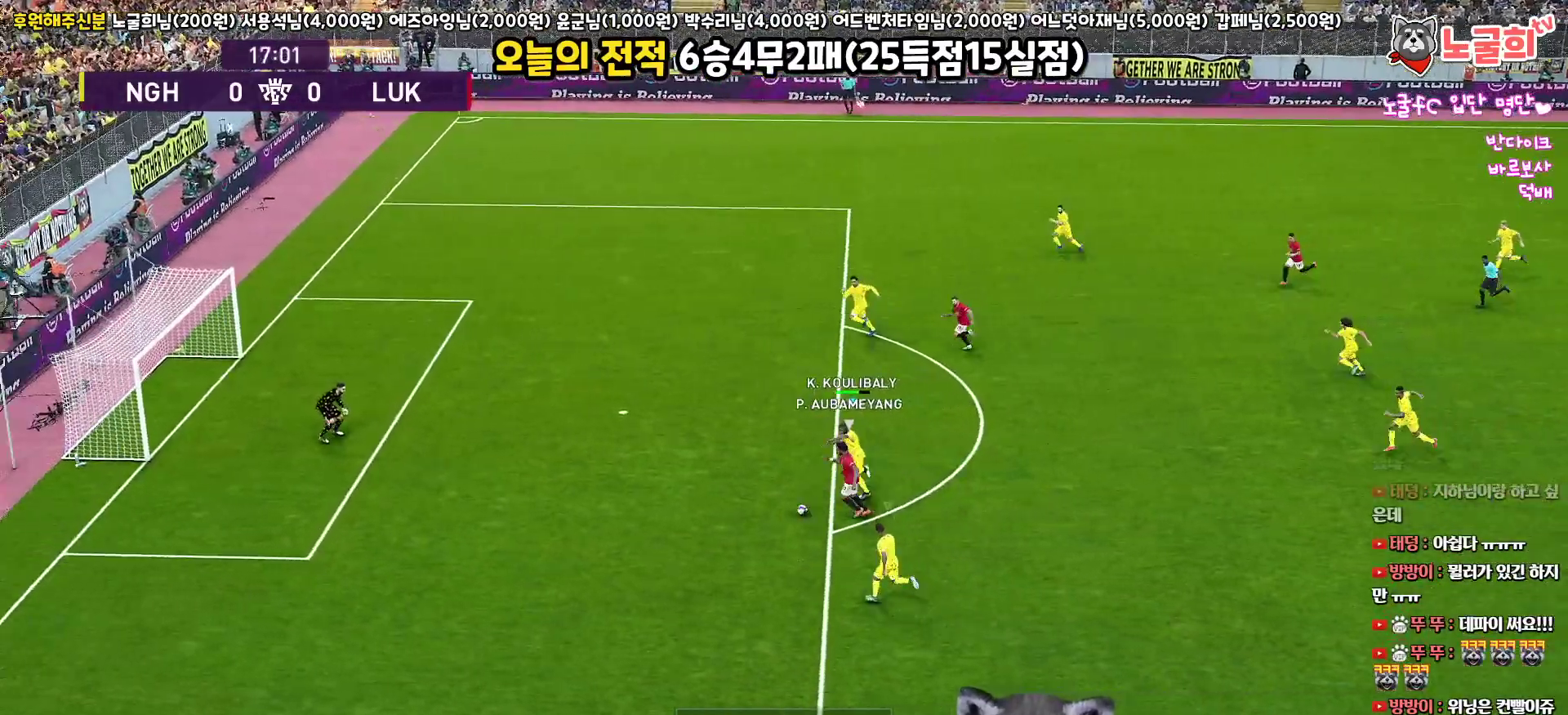
Gameplay with a controller (PlayStation layout); each line is a JSON object with the inputs held at the frame after it. "events" lists button and stick changes between this image and that frame as [ms after this image, input, new state], when the widget could be followed in between.
{"buttons": ["CROSS", "SQUARE", "R1", "L3"], "left_stick": "left", "right_stick": "center", "events": [[133, "R2", "up"], [383, "SQUARE", "down"]]}
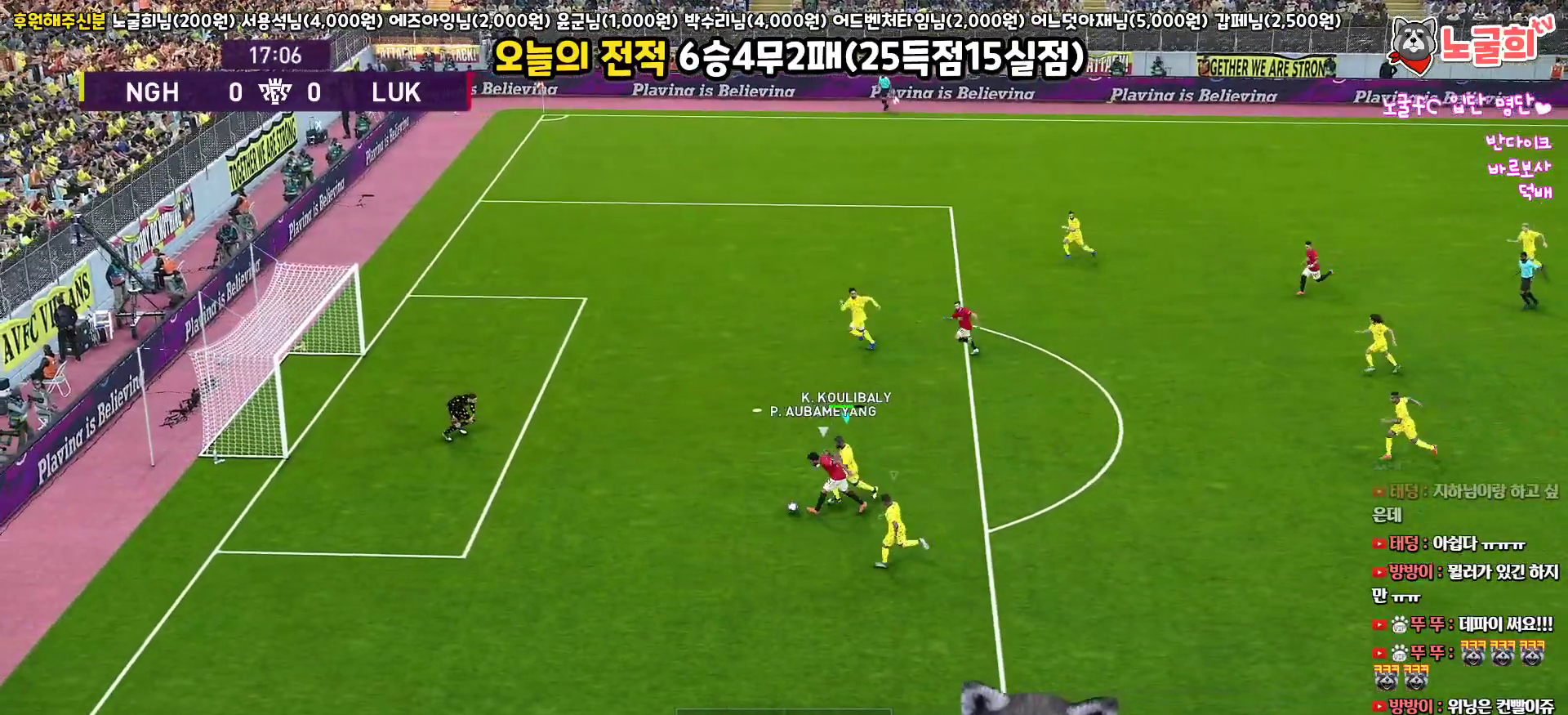
{"buttons": ["CROSS", "SQUARE", "TRIANGLE", "R1"], "left_stick": "down", "right_stick": "center", "events": [[250, "left_stick", "down-left"], [317, "L3", "up"], [333, "TRIANGLE", "down"], [500, "left_stick", "down"]]}
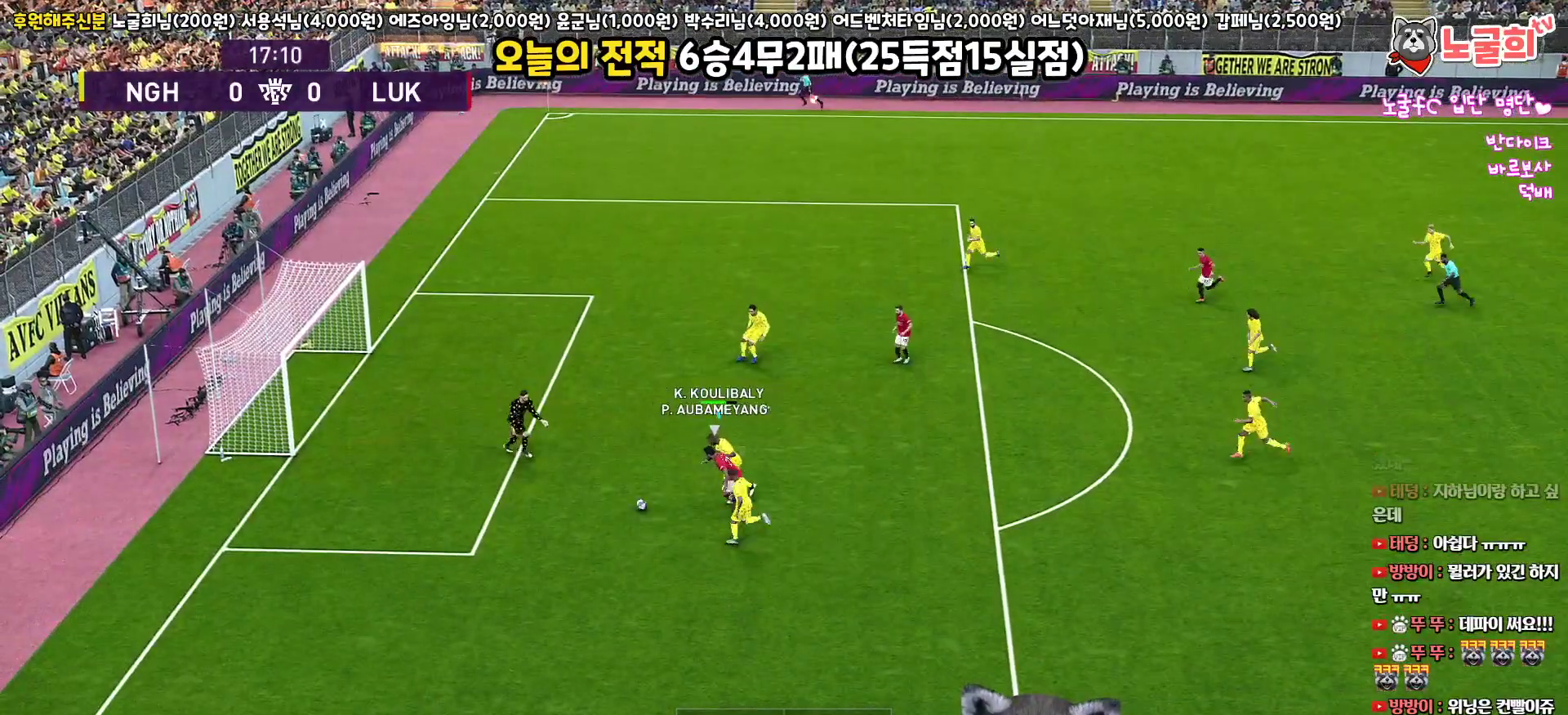
{"buttons": ["CROSS", "SQUARE", "TRIANGLE", "R1", "L3"], "left_stick": "down", "right_stick": "center", "events": [[100, "left_stick", "center"], [267, "left_stick", "down-left"], [383, "L3", "down"], [483, "left_stick", "down"]]}
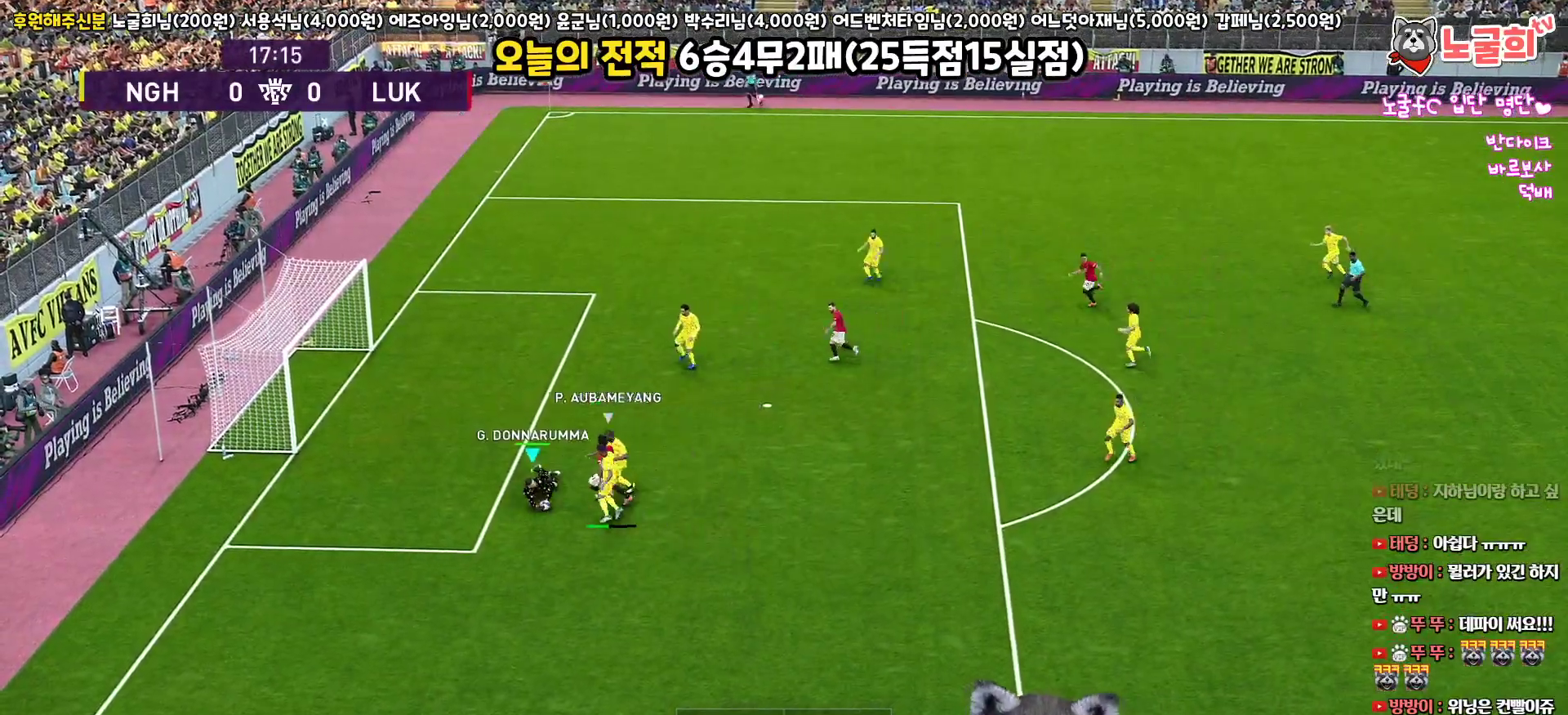
{"buttons": [], "left_stick": "right", "right_stick": "center", "events": [[33, "SQUARE", "up"], [33, "TRIANGLE", "up"], [33, "left_stick", "down-right"], [50, "CROSS", "up"], [67, "R1", "up"], [350, "L3", "up"], [350, "left_stick", "right"]]}
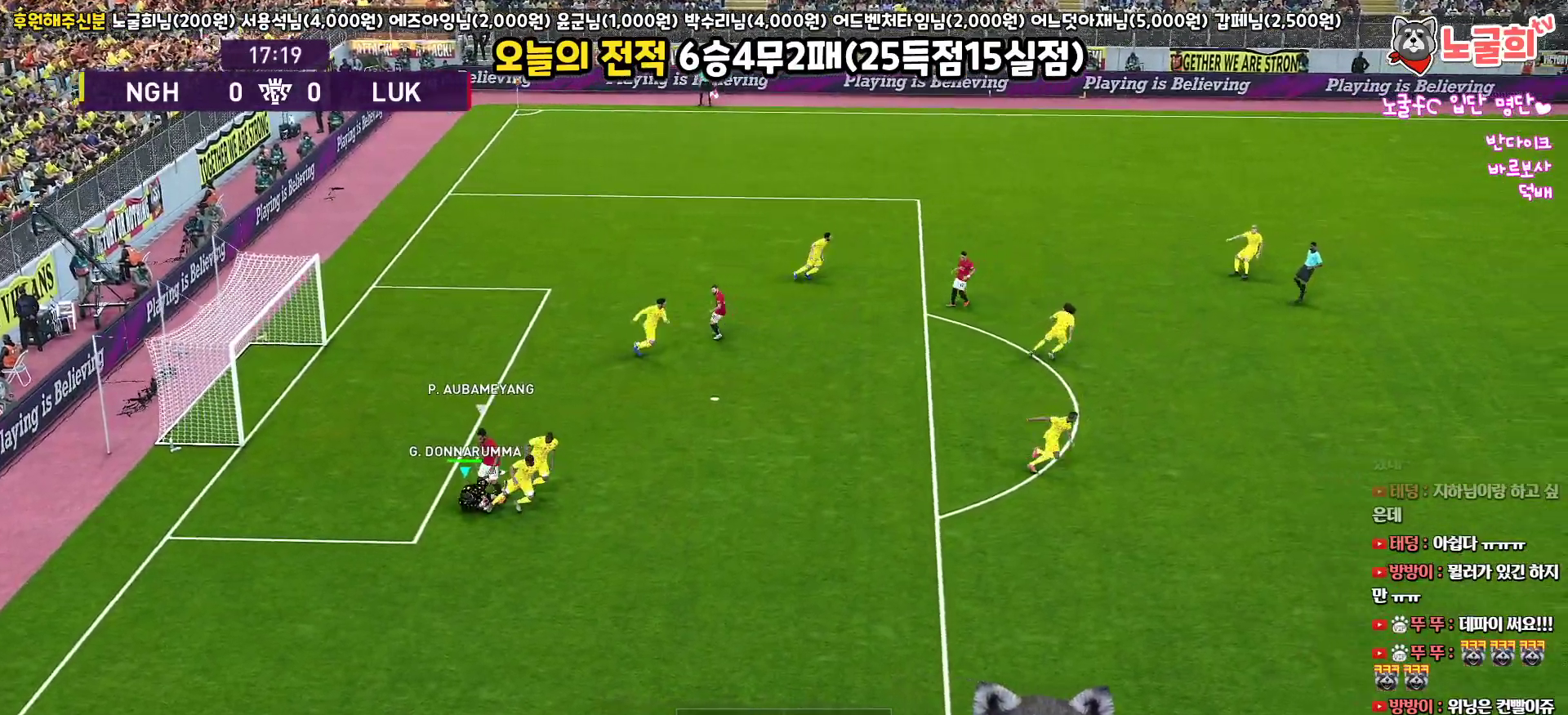
{"buttons": [], "left_stick": "up-right", "right_stick": "center", "events": [[17, "left_stick", "up-right"]]}
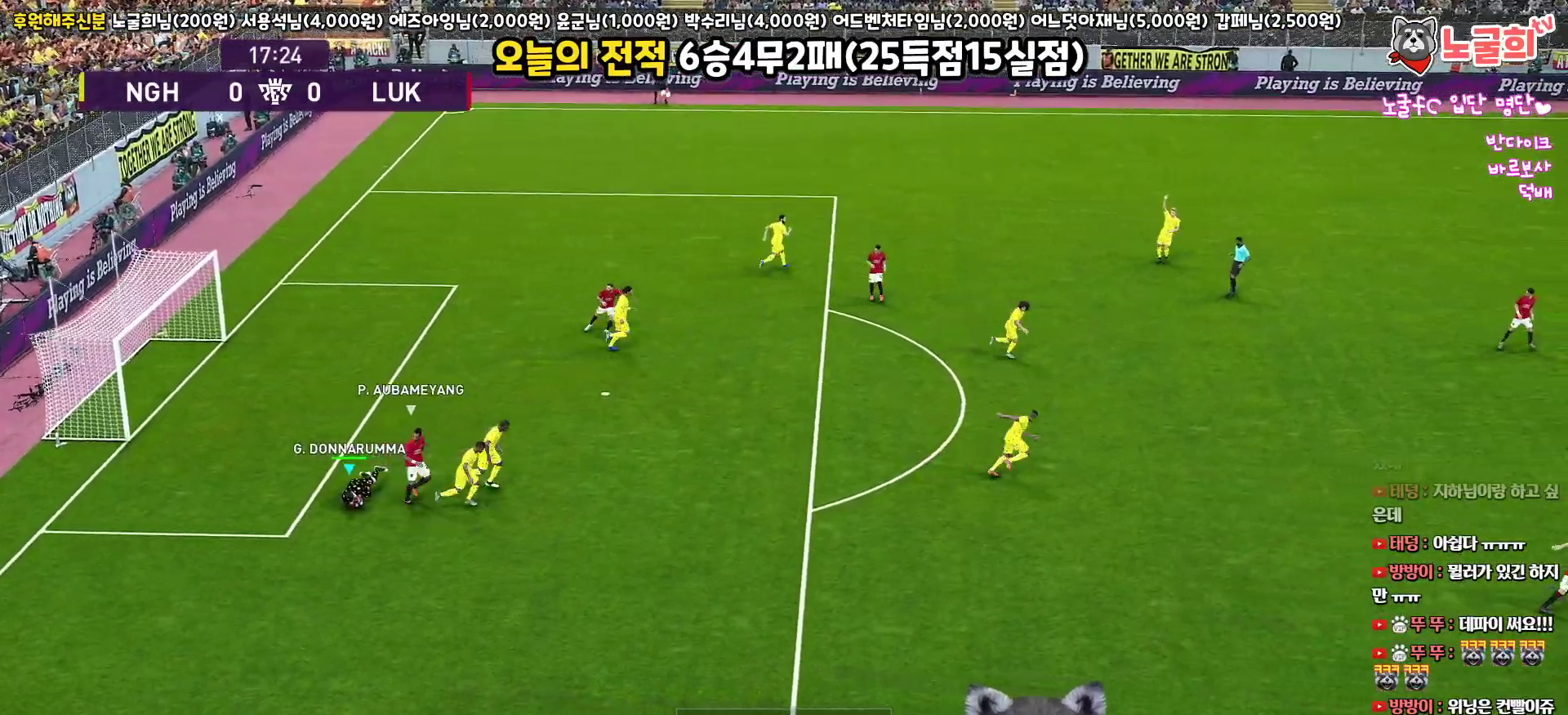
{"buttons": [], "left_stick": "up-right", "right_stick": "center", "events": []}
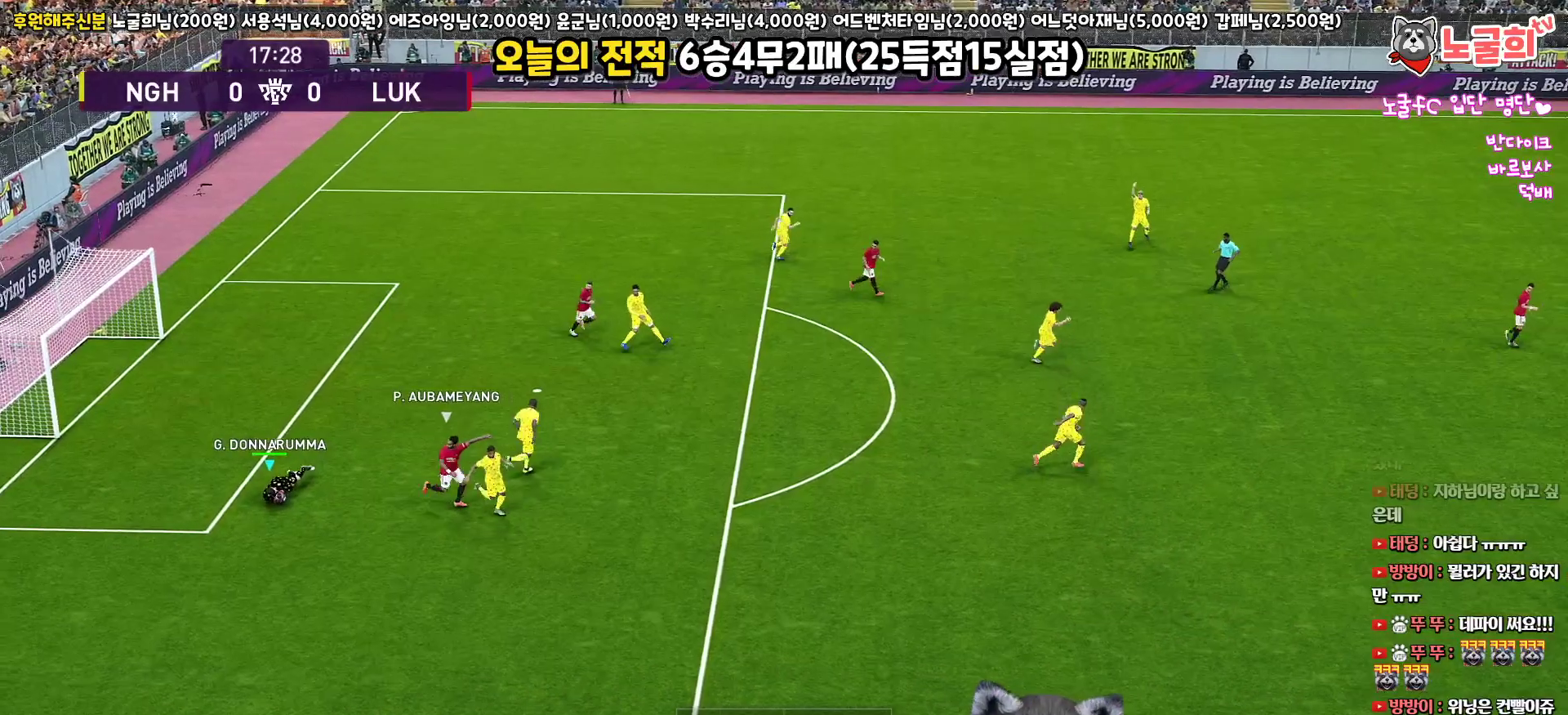
{"buttons": [], "left_stick": "up-right", "right_stick": "center", "events": []}
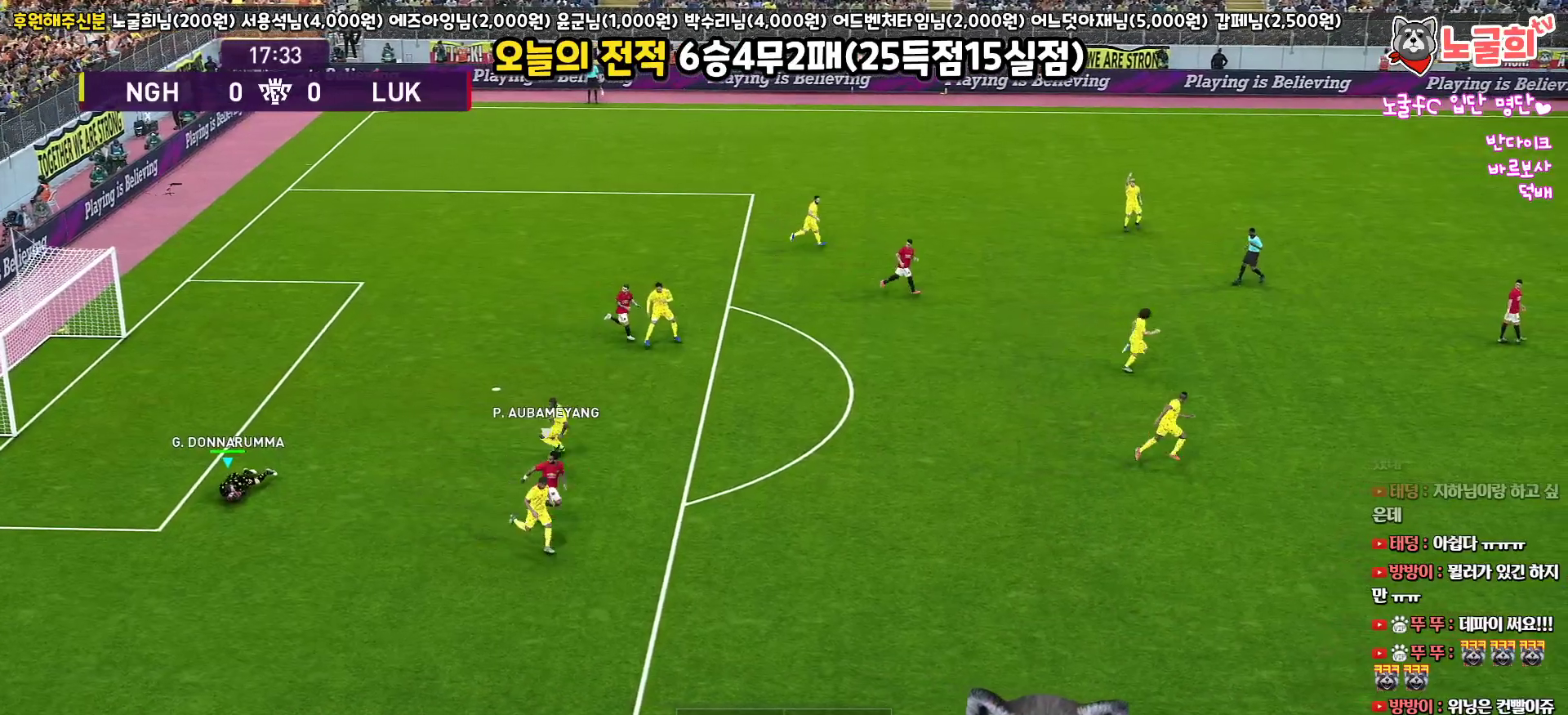
{"buttons": [], "left_stick": "up-right", "right_stick": "center", "events": []}
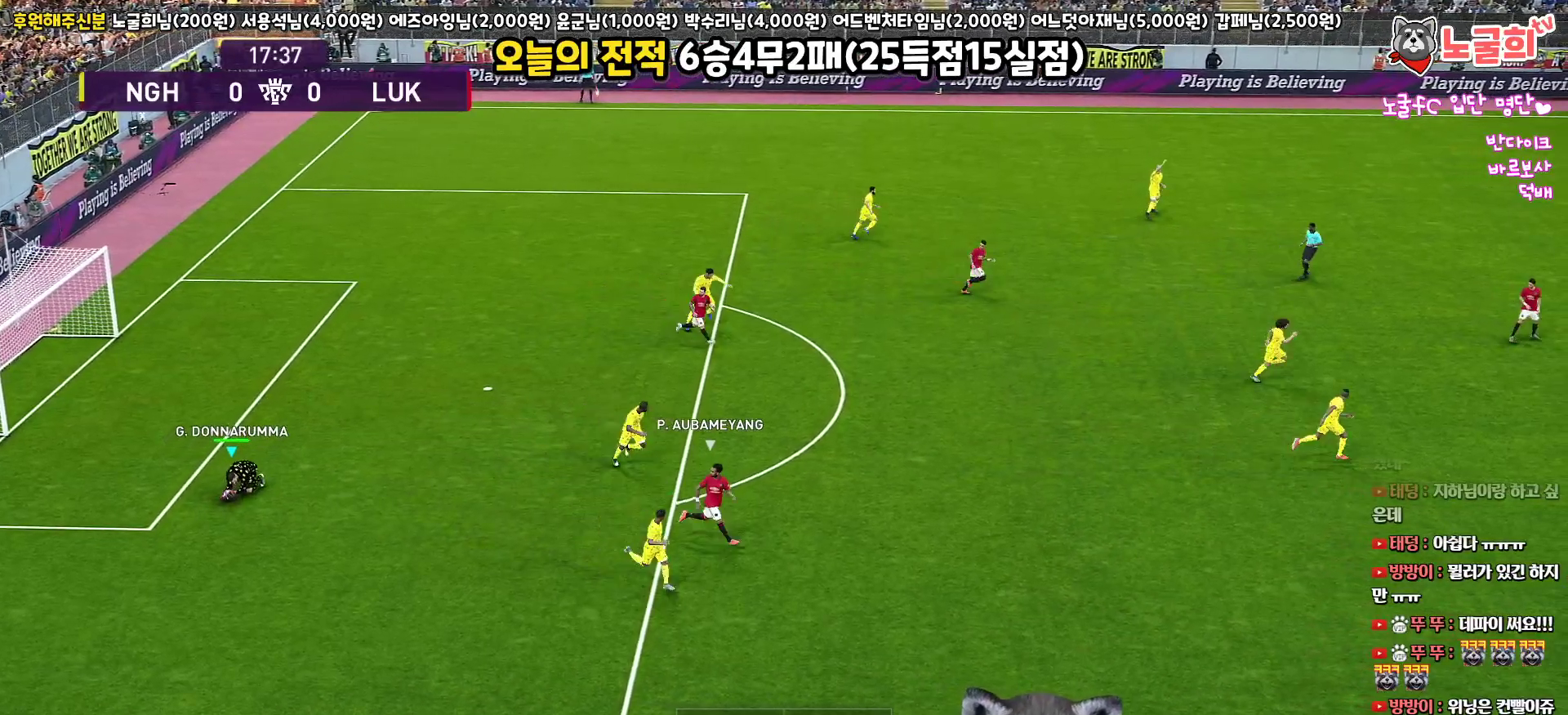
{"buttons": [], "left_stick": "up-right", "right_stick": "center", "events": []}
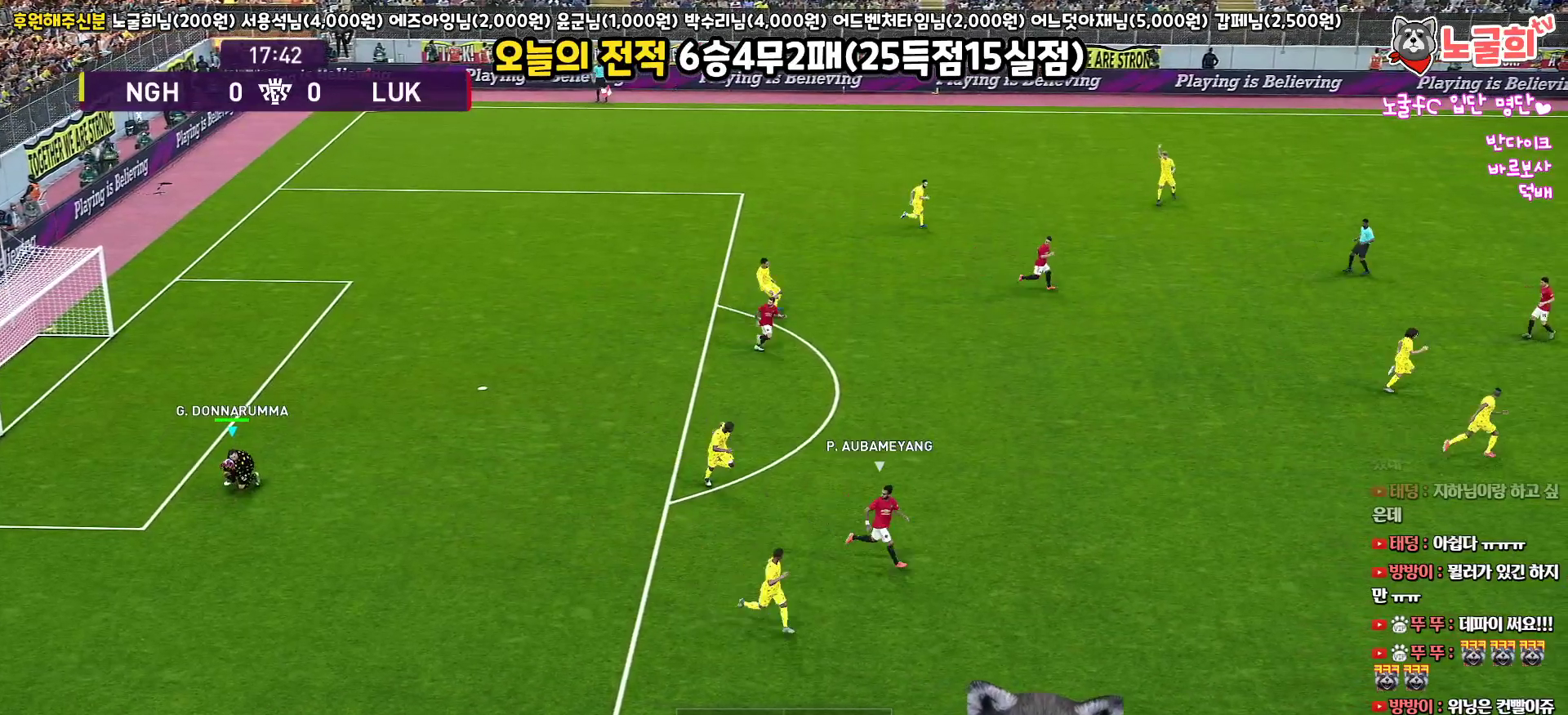
{"buttons": [], "left_stick": "up-right", "right_stick": "center", "events": []}
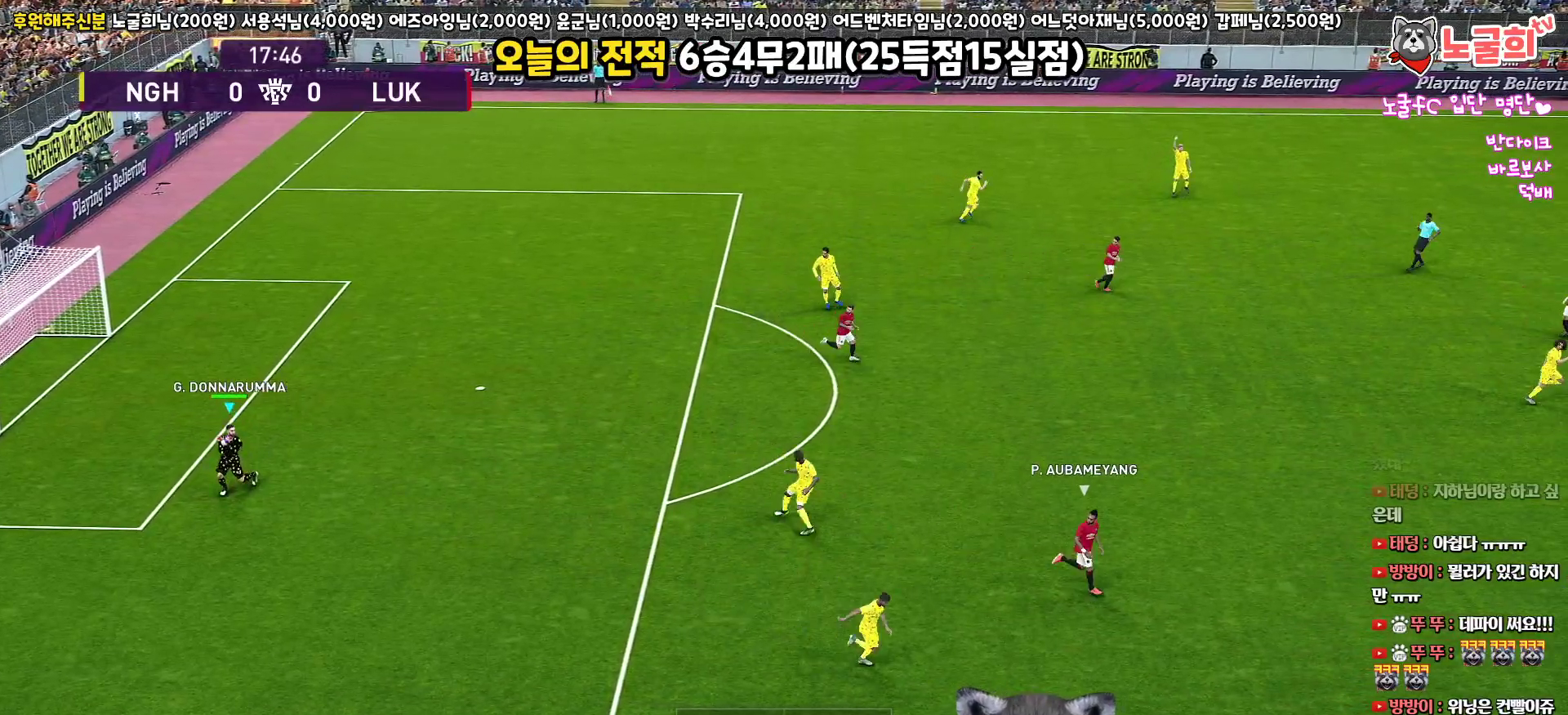
{"buttons": [], "left_stick": "up-right", "right_stick": "center", "events": []}
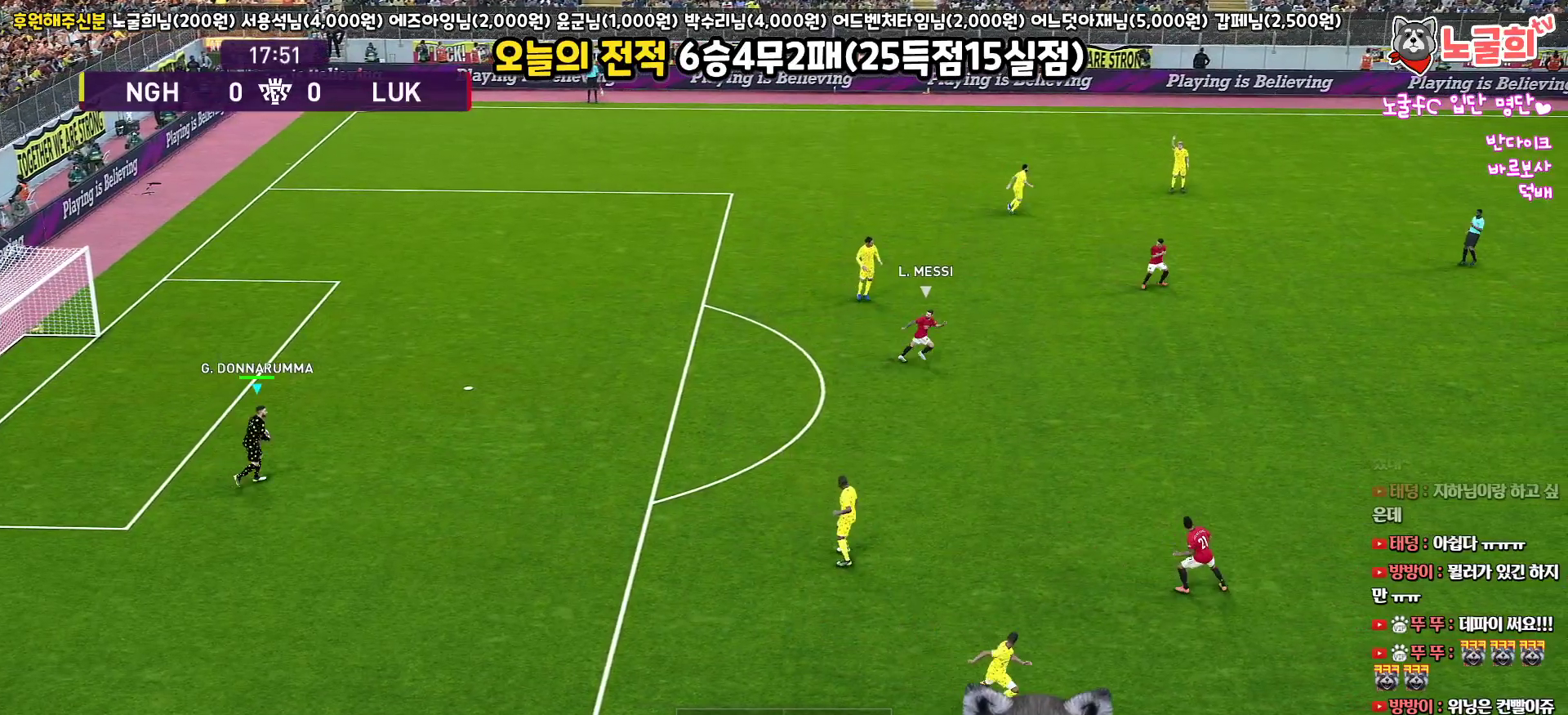
{"buttons": [], "left_stick": "up-right", "right_stick": "center", "events": []}
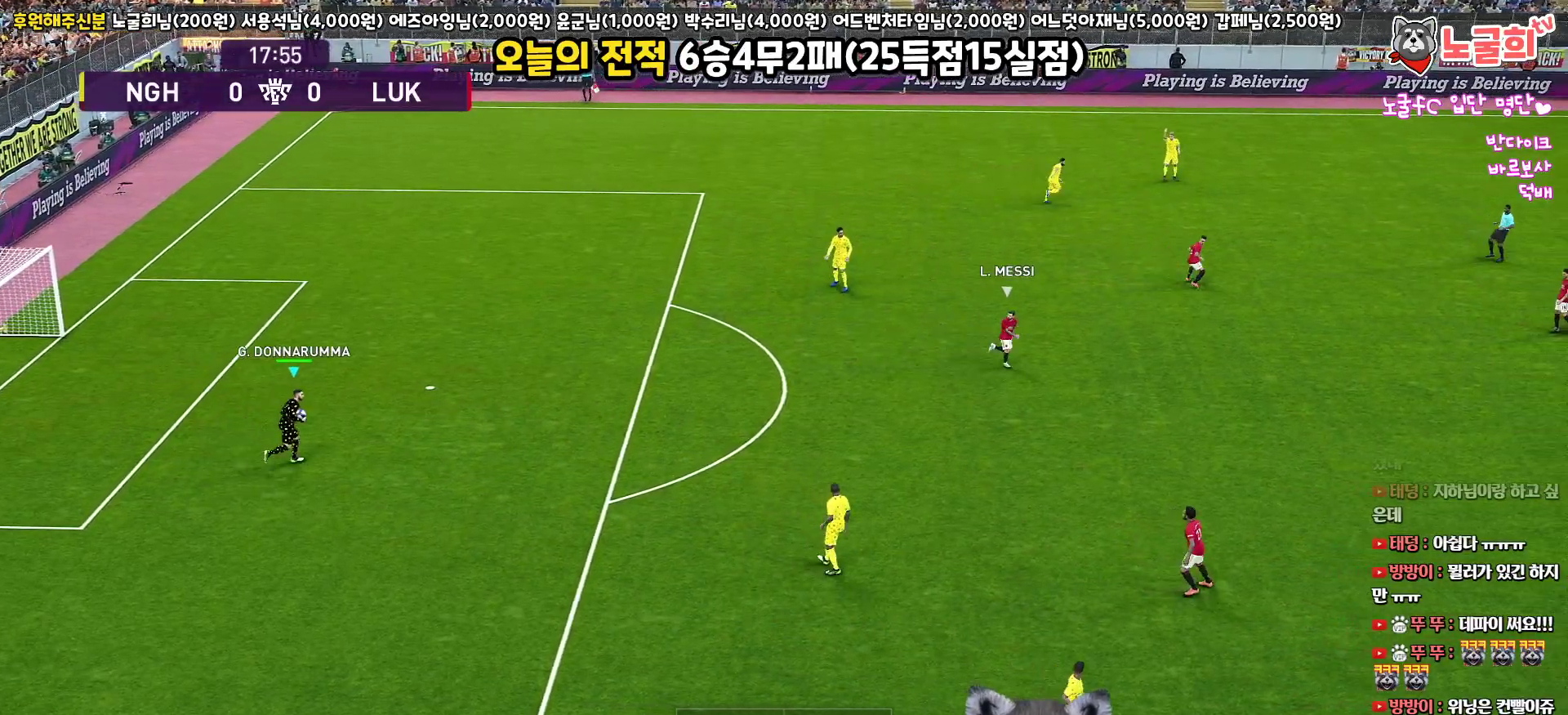
{"buttons": [], "left_stick": "up-right", "right_stick": "center", "events": []}
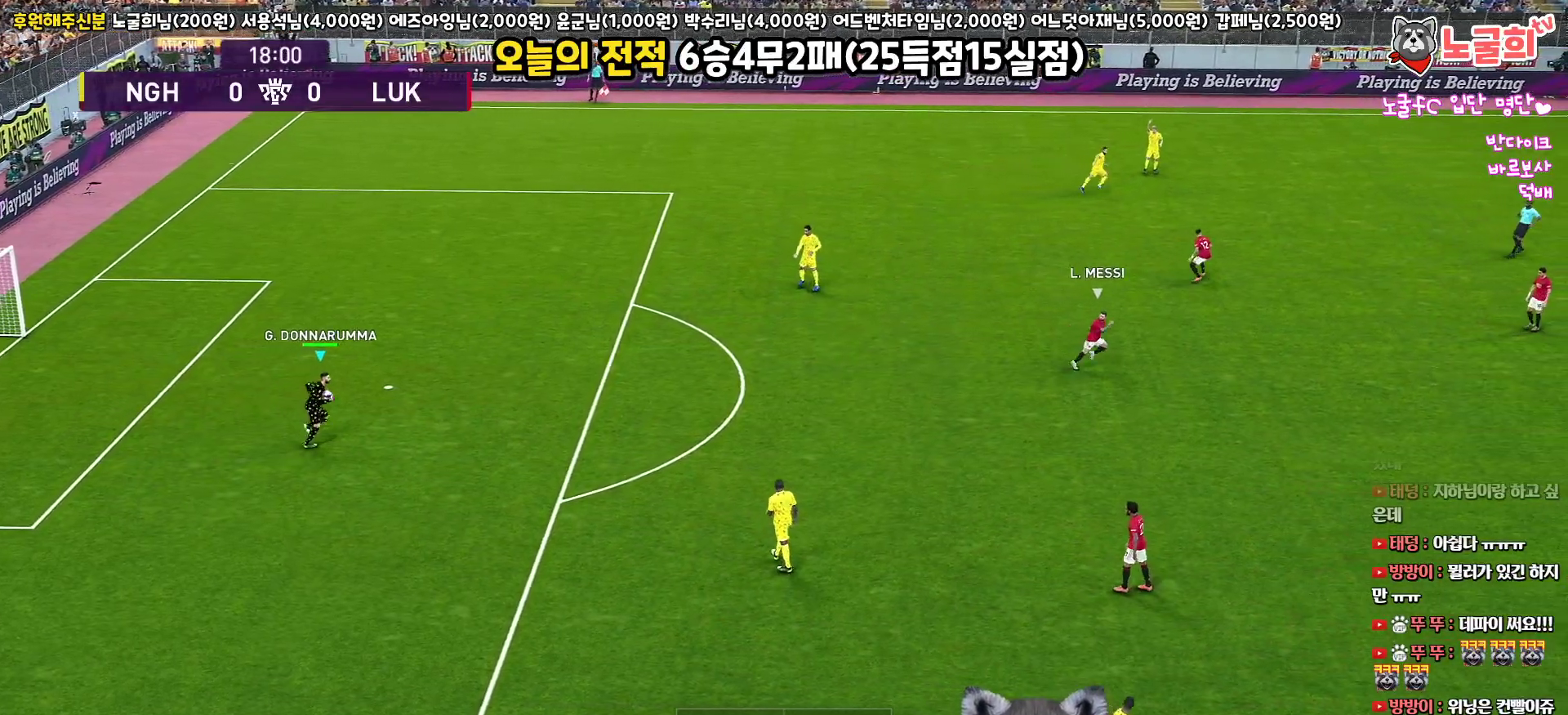
{"buttons": [], "left_stick": "up-right", "right_stick": "center", "events": []}
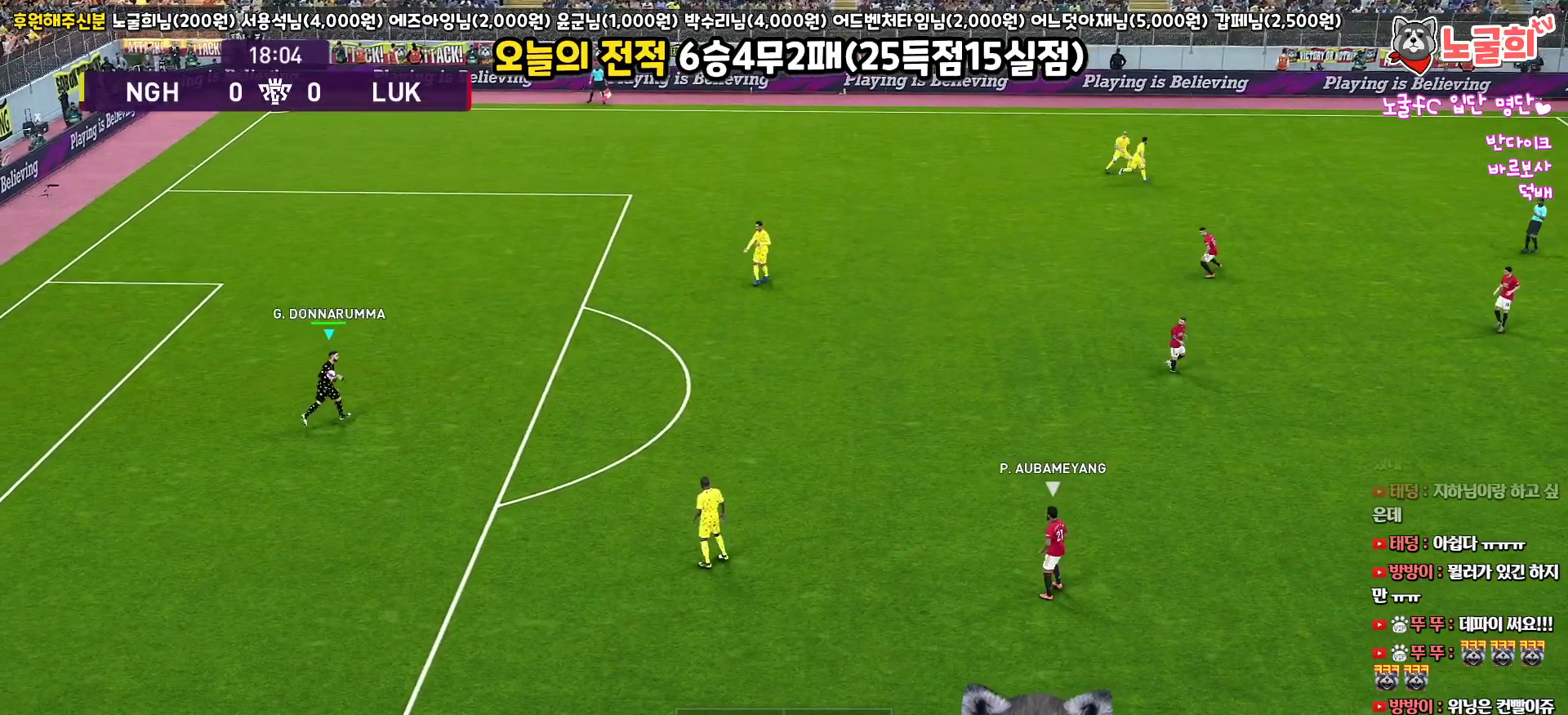
{"buttons": [], "left_stick": "up-right", "right_stick": "center", "events": []}
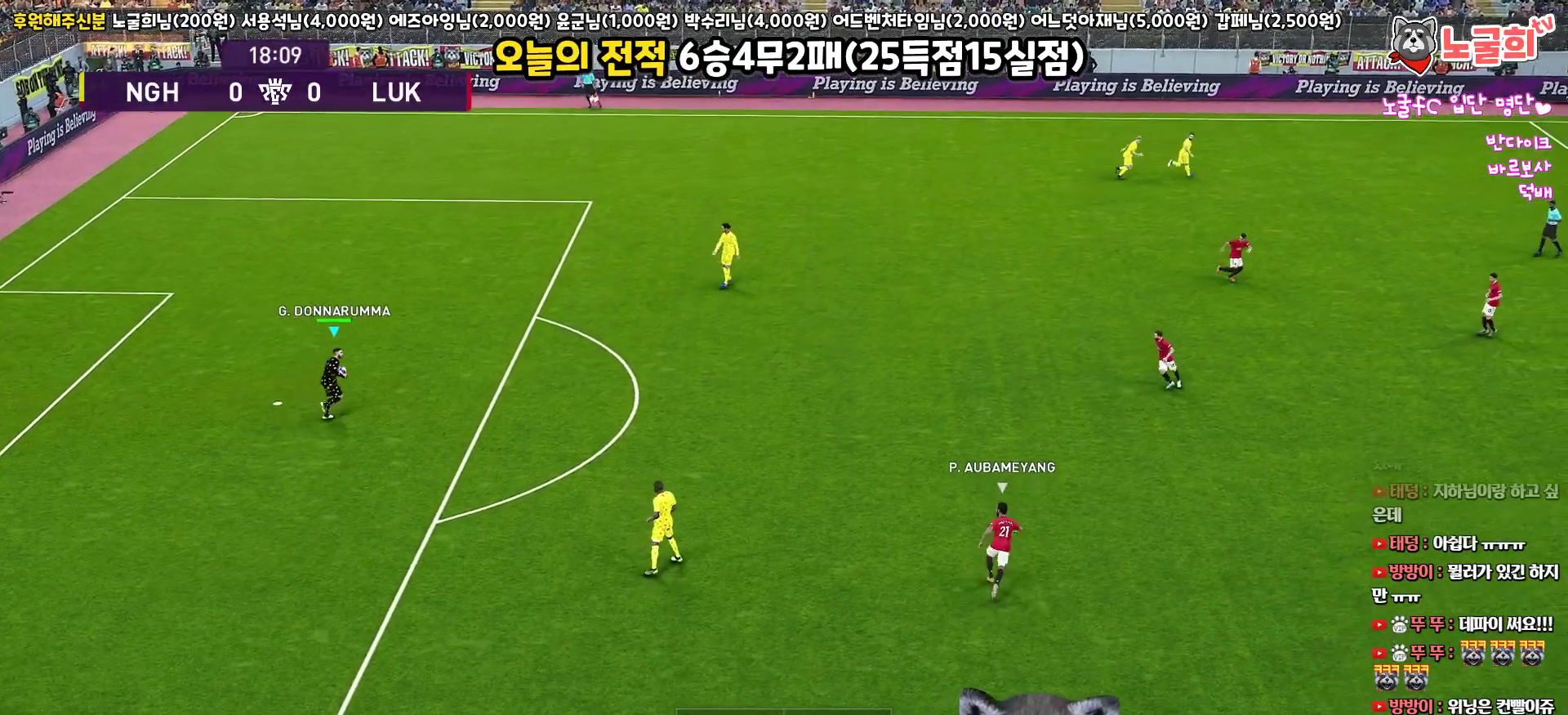
{"buttons": [], "left_stick": "up-right", "right_stick": "center", "events": []}
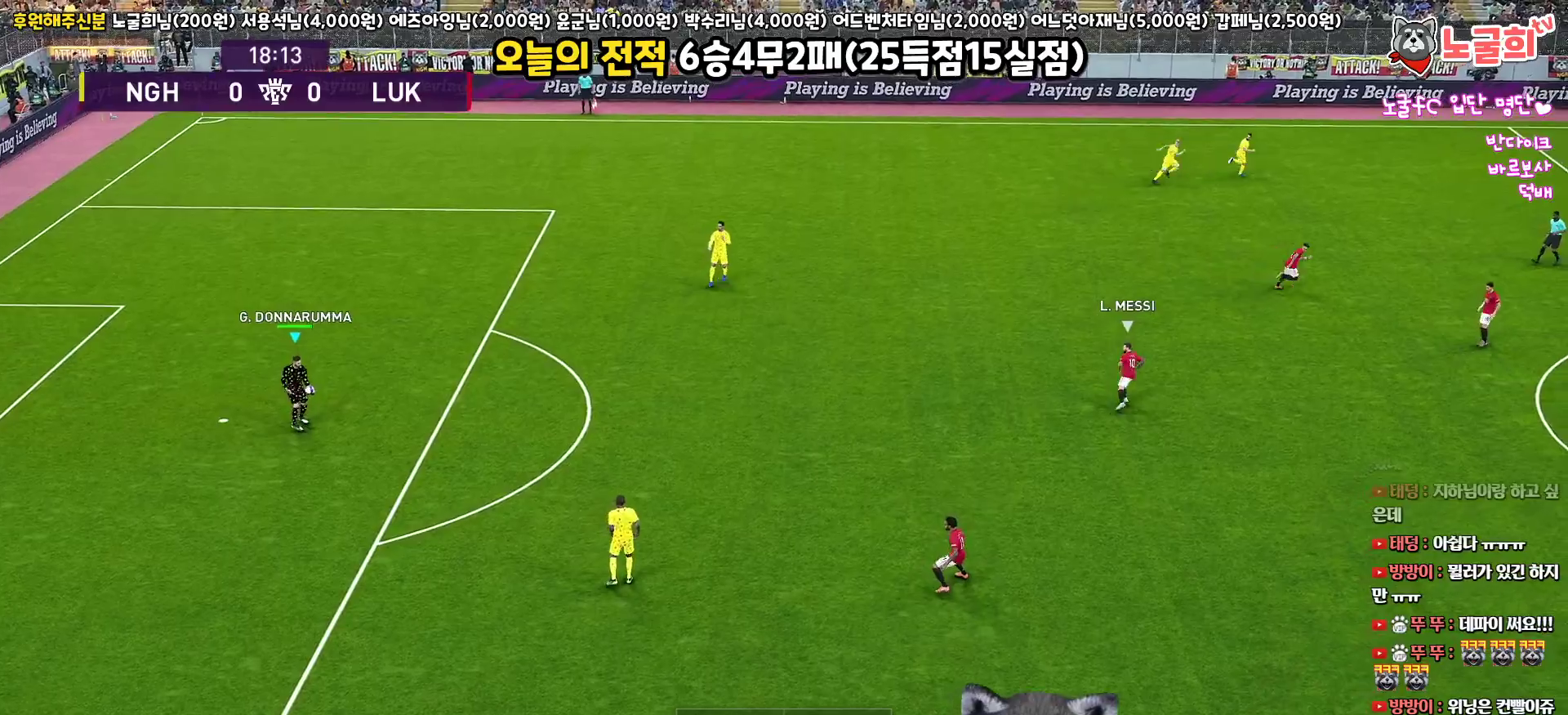
{"buttons": ["CIRCLE"], "left_stick": "up-right", "right_stick": "center", "events": [[167, "CIRCLE", "down"]]}
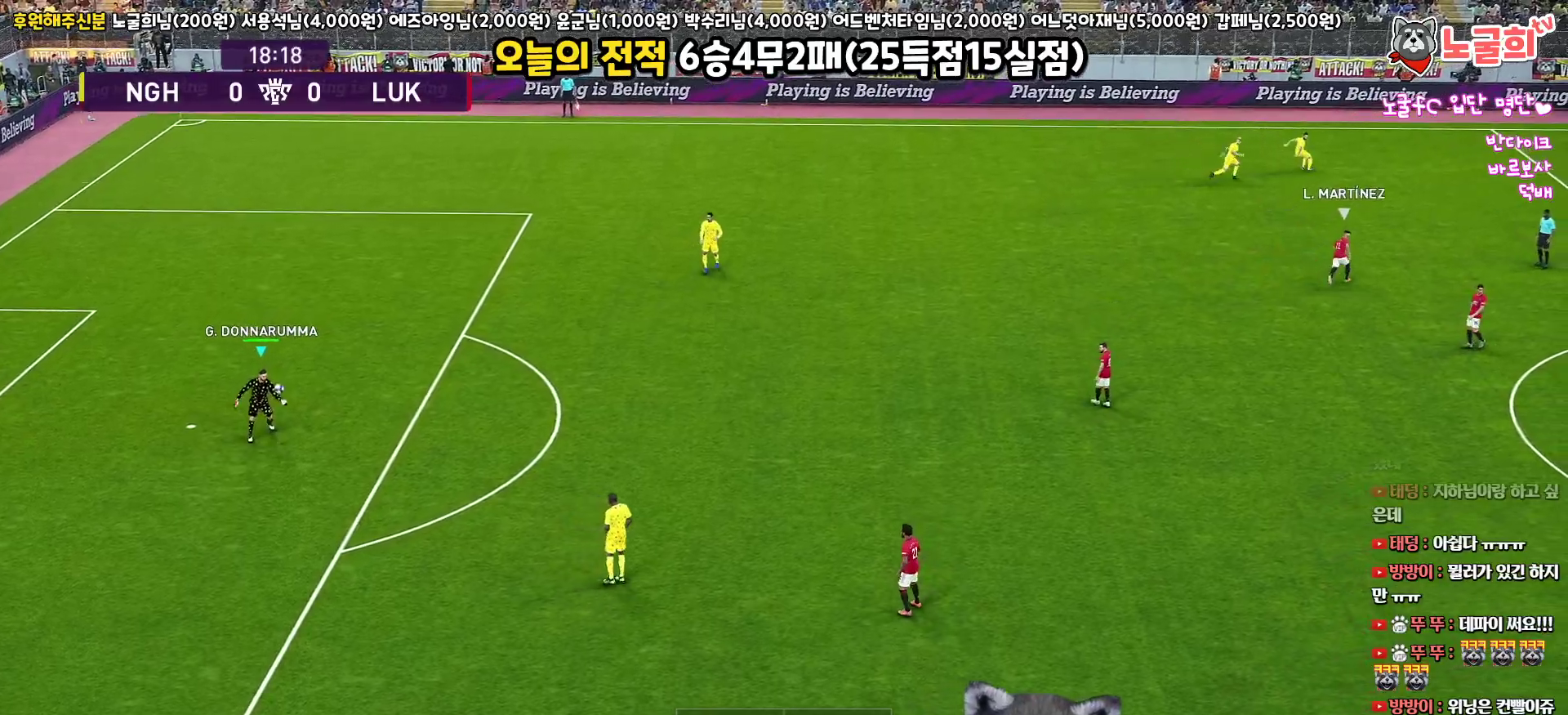
{"buttons": [], "left_stick": "up-right", "right_stick": "center", "events": [[33, "CIRCLE", "up"]]}
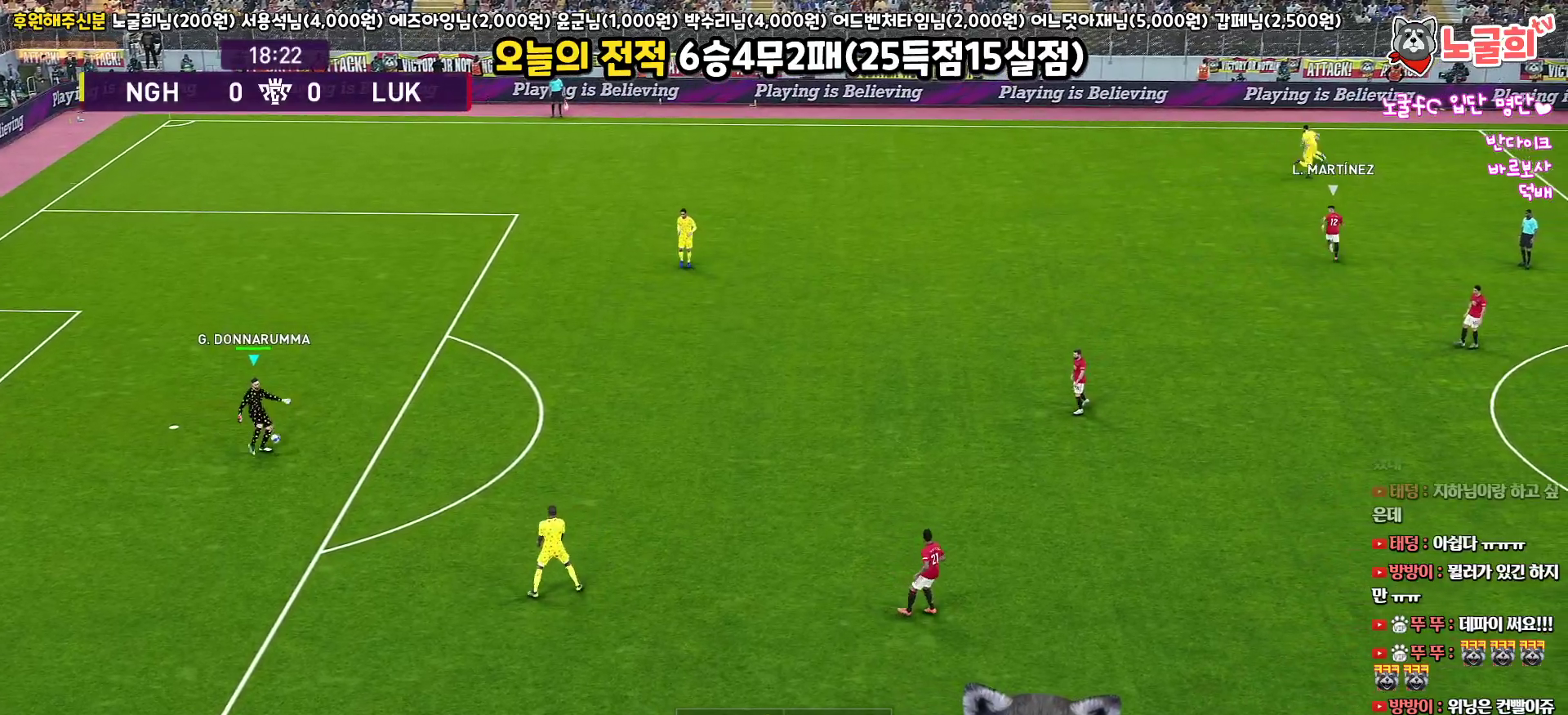
{"buttons": [], "left_stick": "up-right", "right_stick": "center", "events": []}
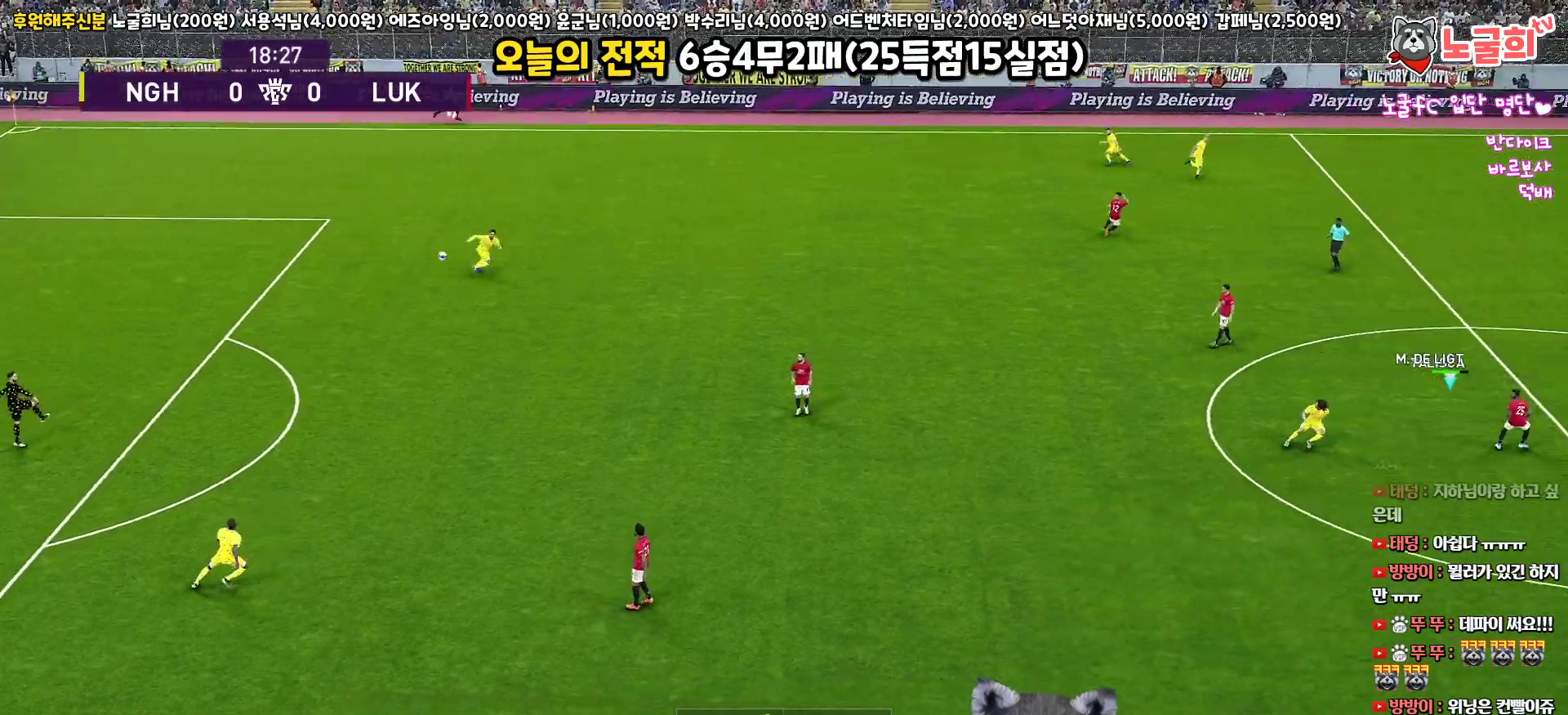
{"buttons": [], "left_stick": "right", "right_stick": "center", "events": [[350, "left_stick", "right"]]}
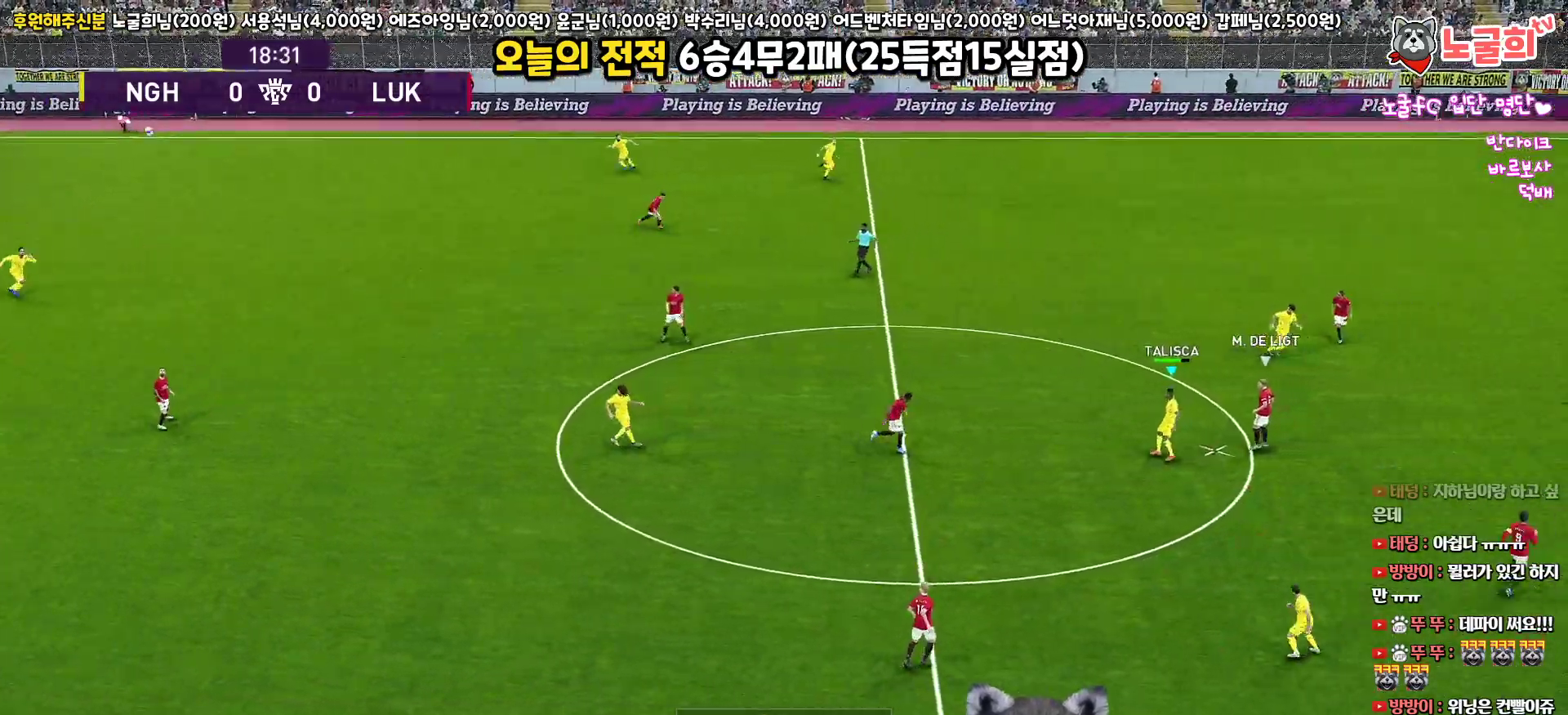
{"buttons": [], "left_stick": "right", "right_stick": "center", "events": [[17, "left_stick", "down-right"], [433, "left_stick", "right"]]}
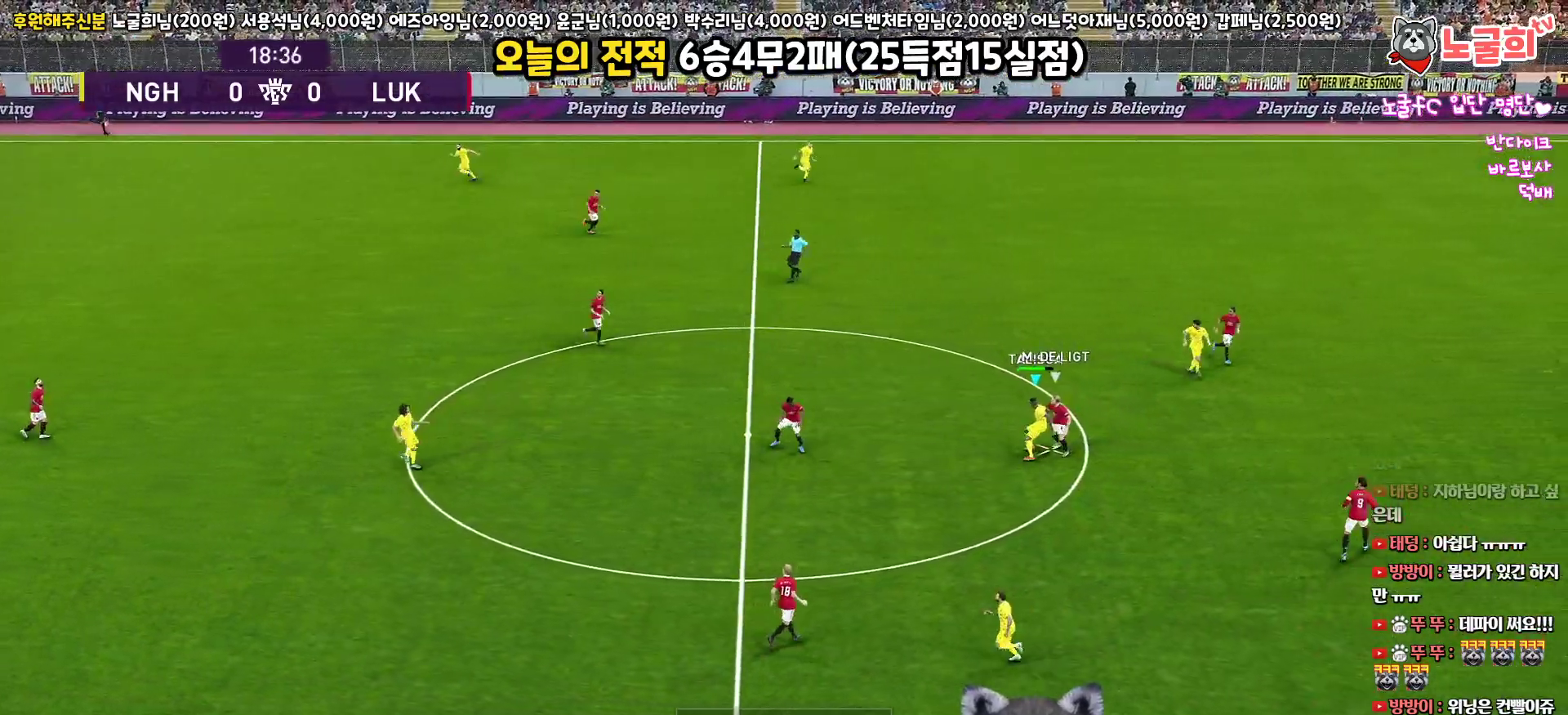
{"buttons": ["L3"], "left_stick": "right", "right_stick": "center", "events": [[250, "L3", "down"]]}
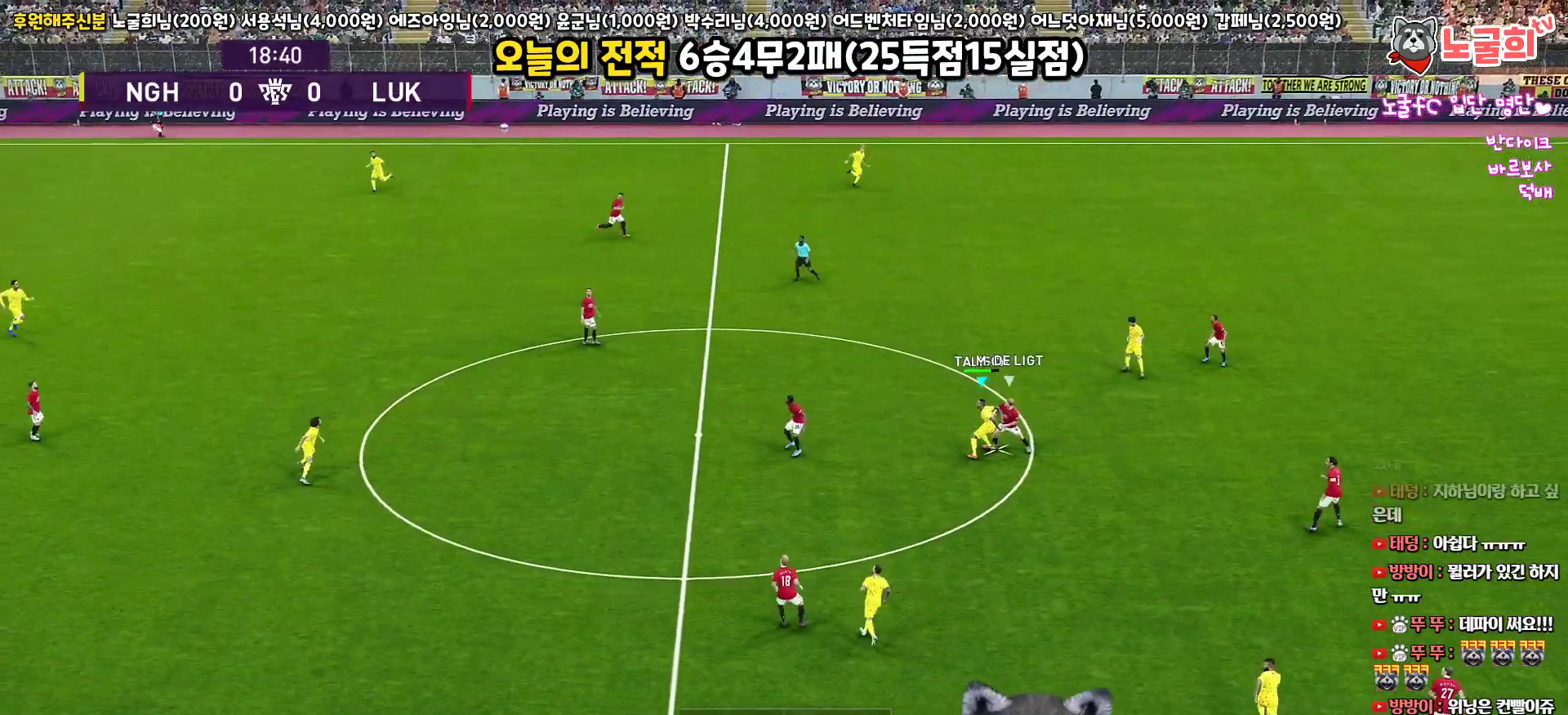
{"buttons": [], "left_stick": "left", "right_stick": "center", "events": [[333, "CROSS", "down"], [333, "L3", "up"], [333, "left_stick", "left"], [467, "CROSS", "up"]]}
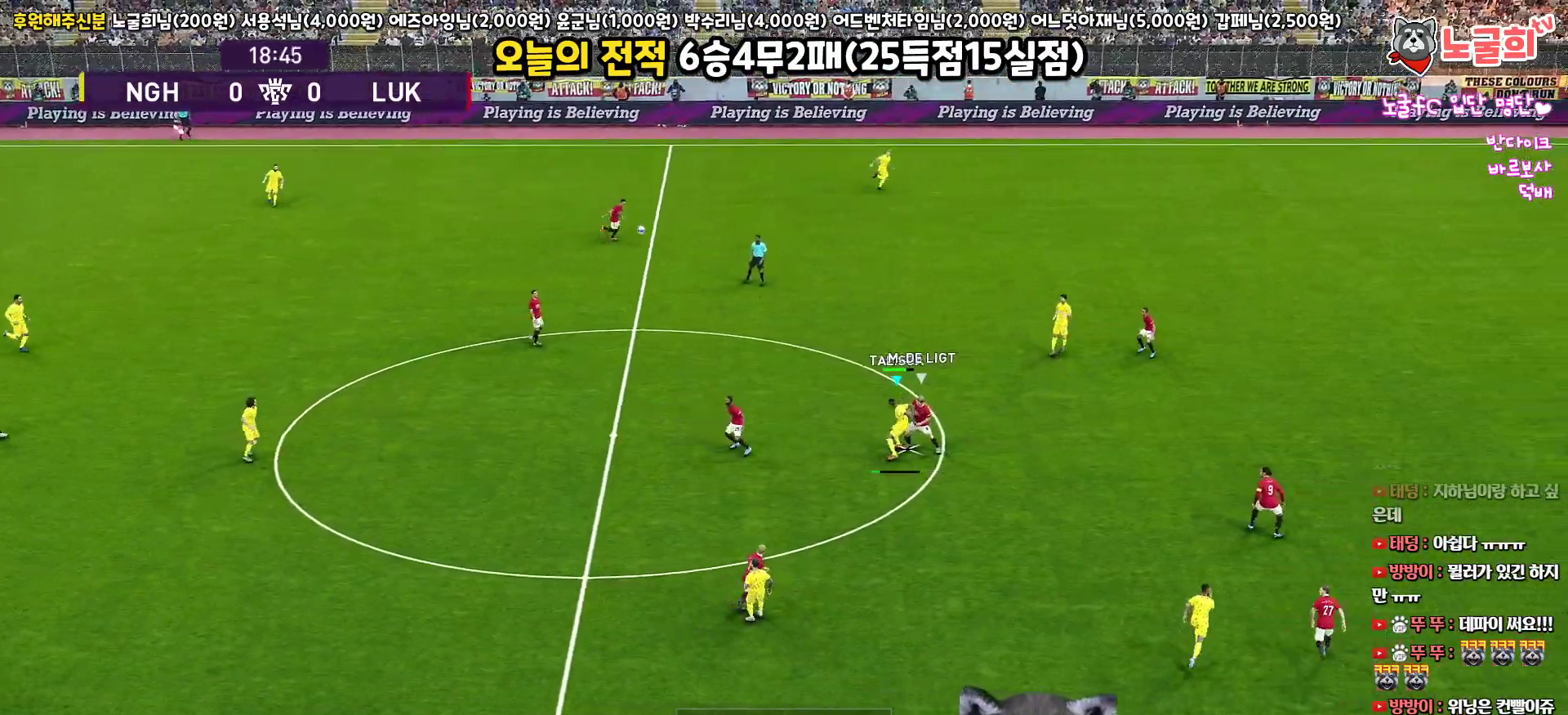
{"buttons": ["L3"], "left_stick": "left", "right_stick": "center", "events": [[117, "L3", "down"]]}
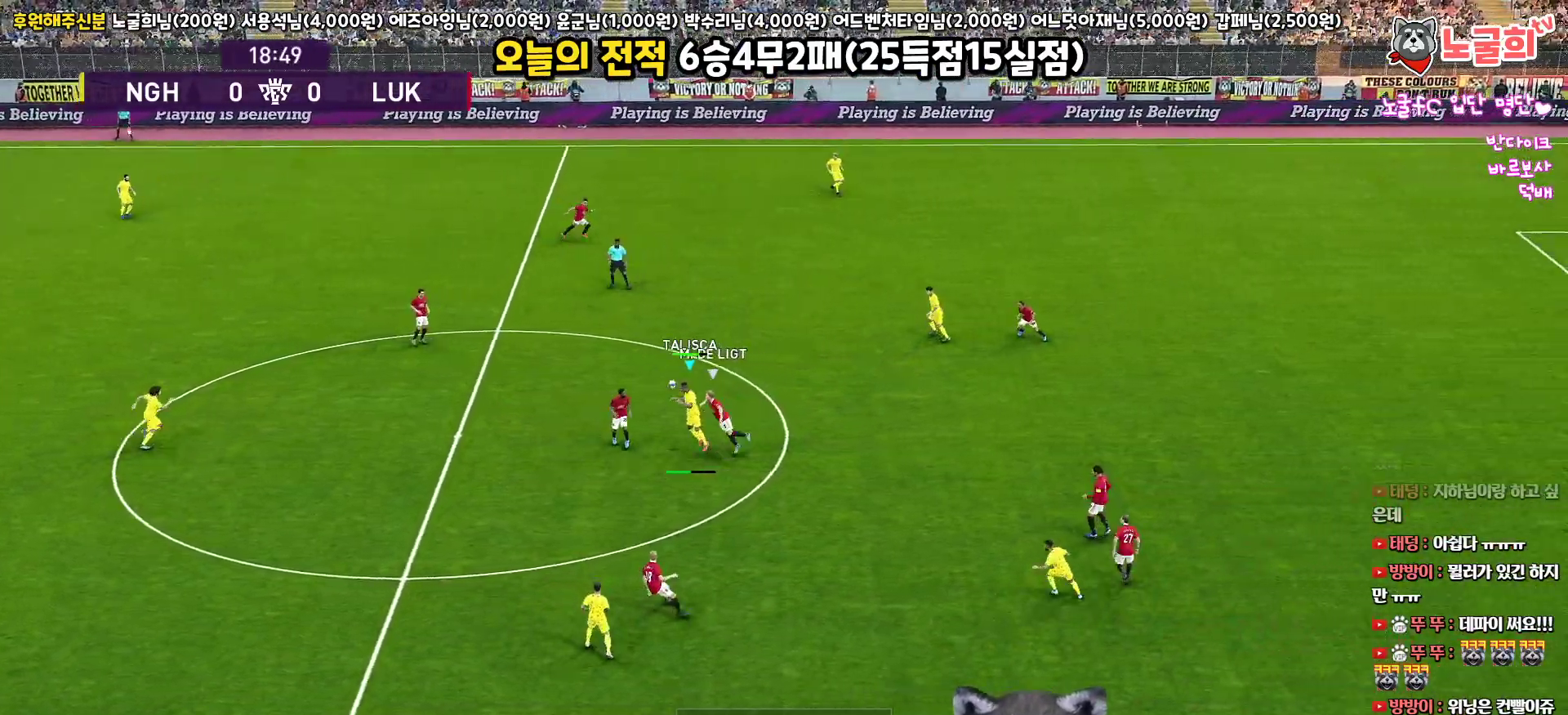
{"buttons": [], "left_stick": "right", "right_stick": "center", "events": [[233, "L3", "up"], [250, "left_stick", "right"]]}
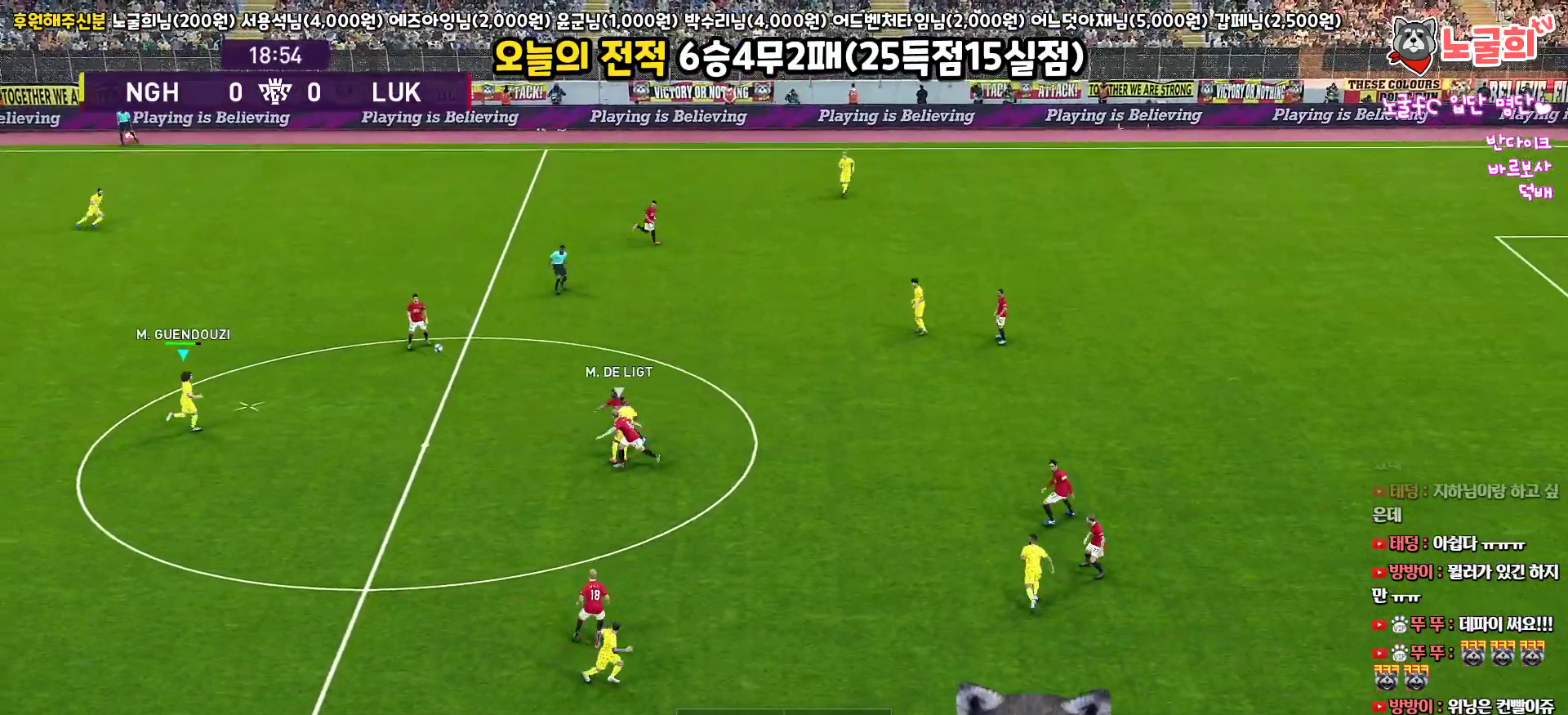
{"buttons": ["L3"], "left_stick": "right", "right_stick": "center", "events": [[167, "CROSS", "down"], [183, "L3", "down"], [300, "CROSS", "up"]]}
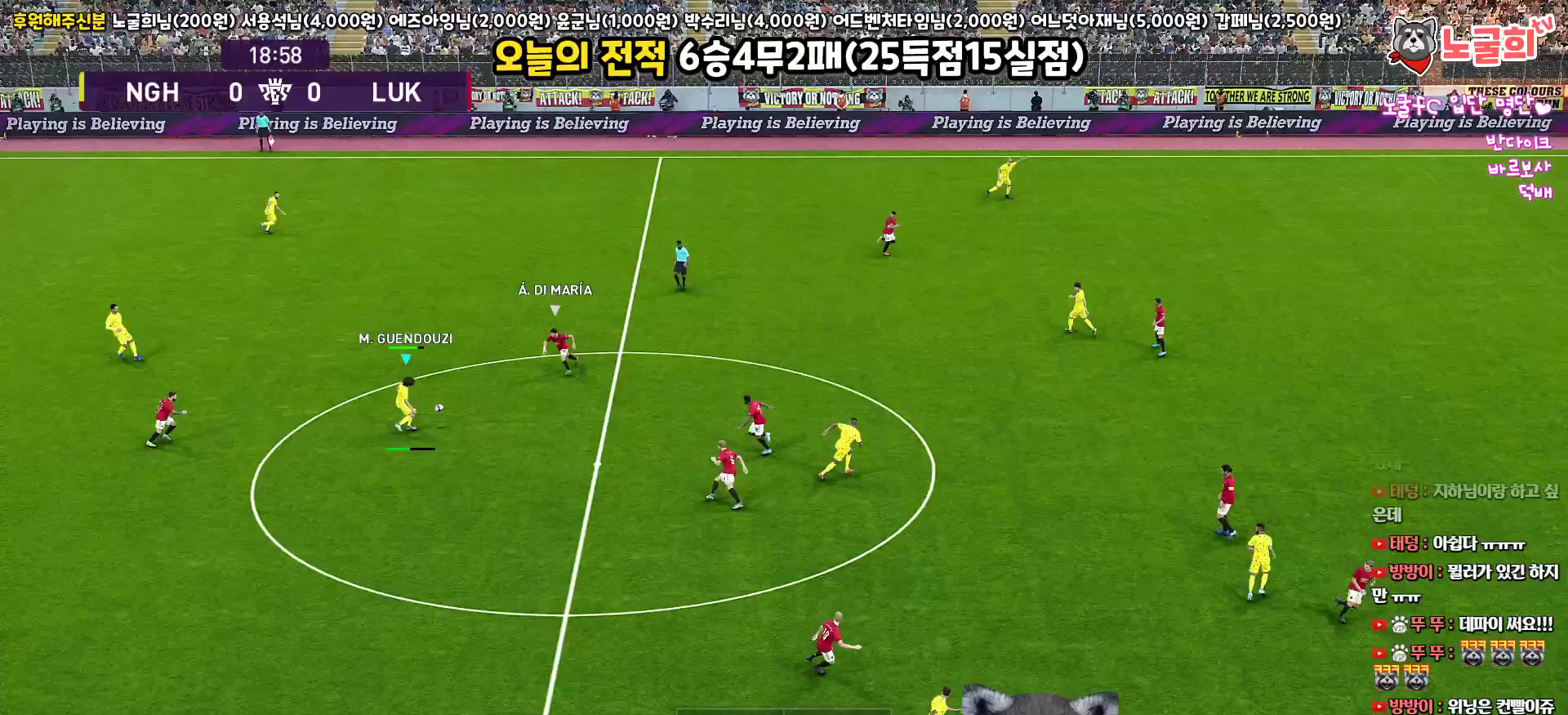
{"buttons": ["L3"], "left_stick": "down", "right_stick": "center", "events": [[333, "L3", "up"], [417, "left_stick", "down"], [500, "L3", "down"]]}
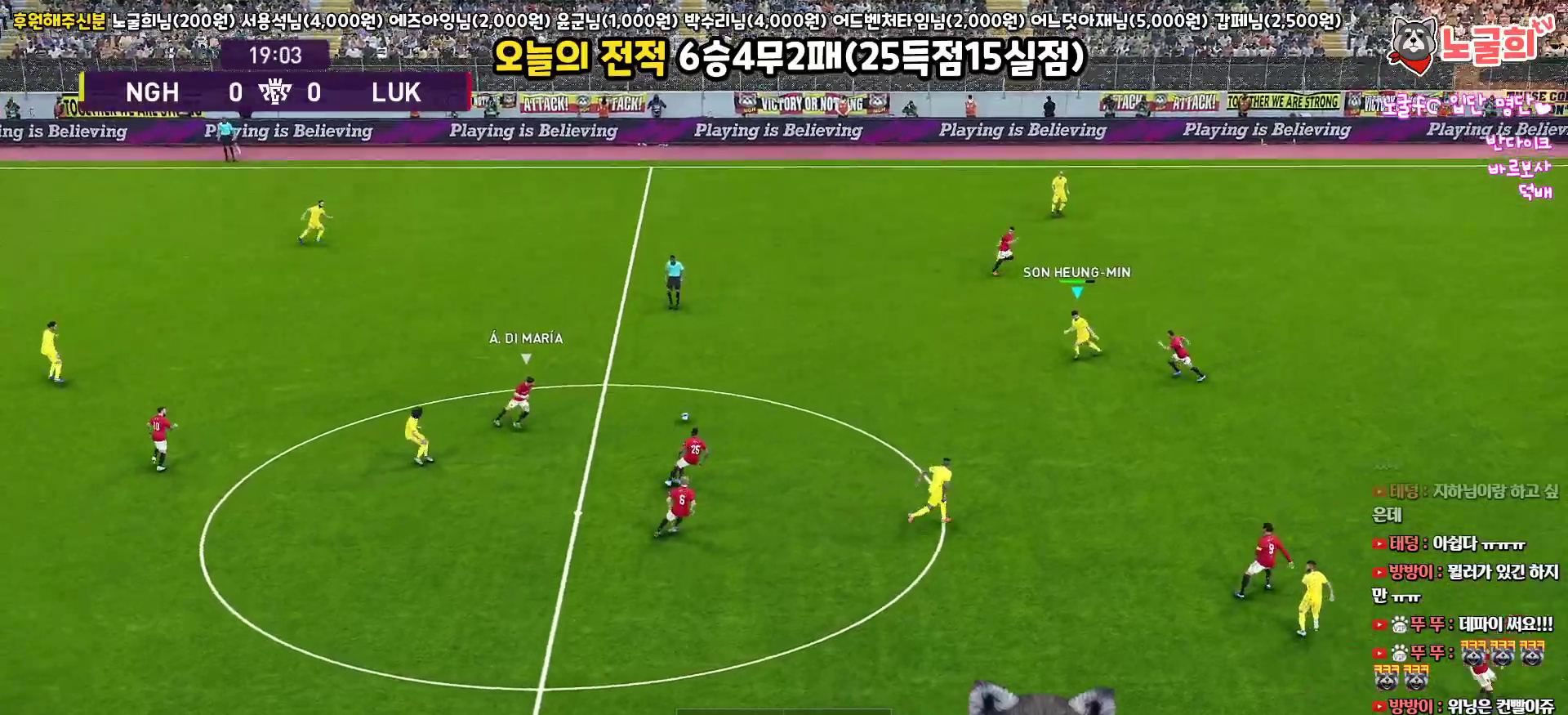
{"buttons": ["L1", "L3"], "left_stick": "down", "right_stick": "center", "events": [[17, "L1", "down"], [83, "right_stick", "down"], [150, "right_stick", "center"], [367, "CROSS", "down"], [467, "CROSS", "up"]]}
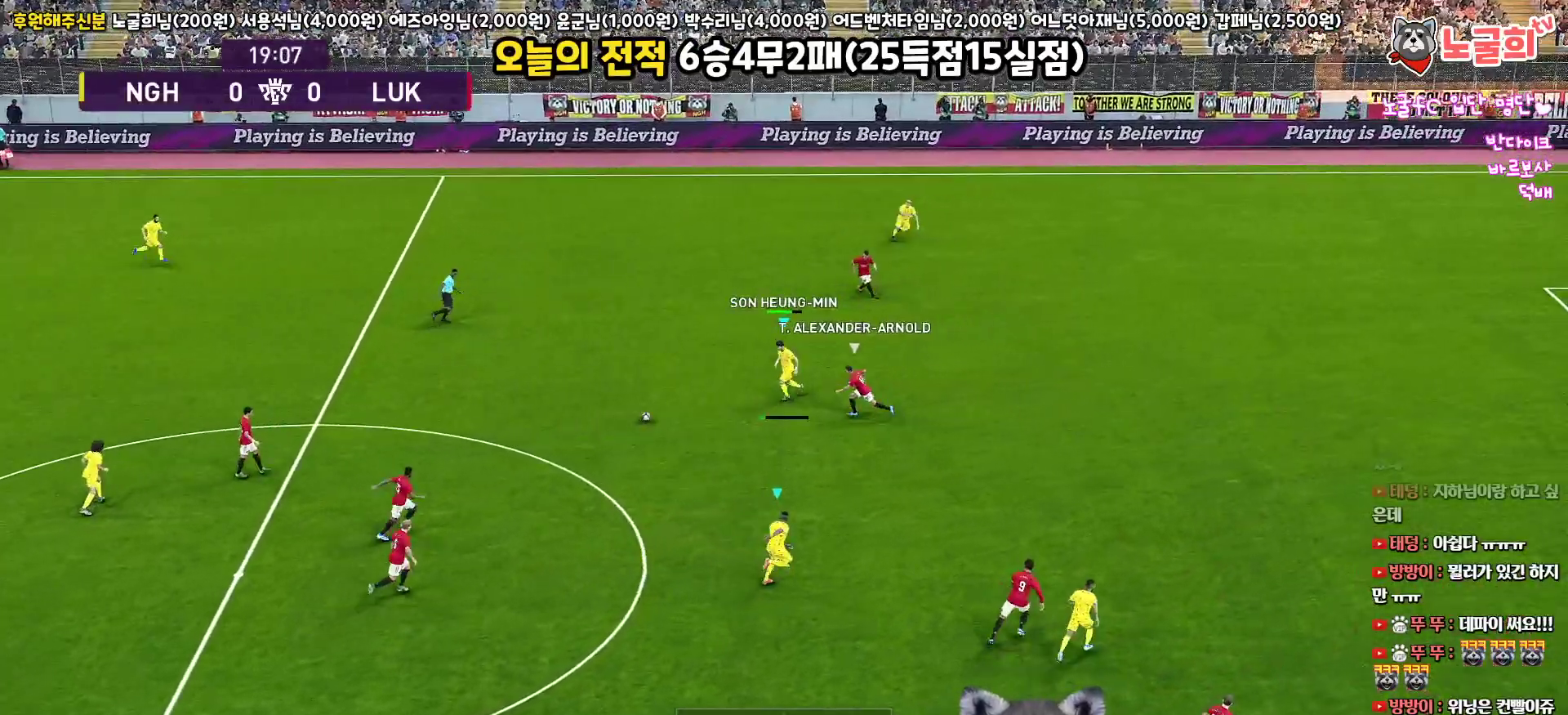
{"buttons": ["L3"], "left_stick": "down", "right_stick": "center", "events": [[500, "L1", "up"]]}
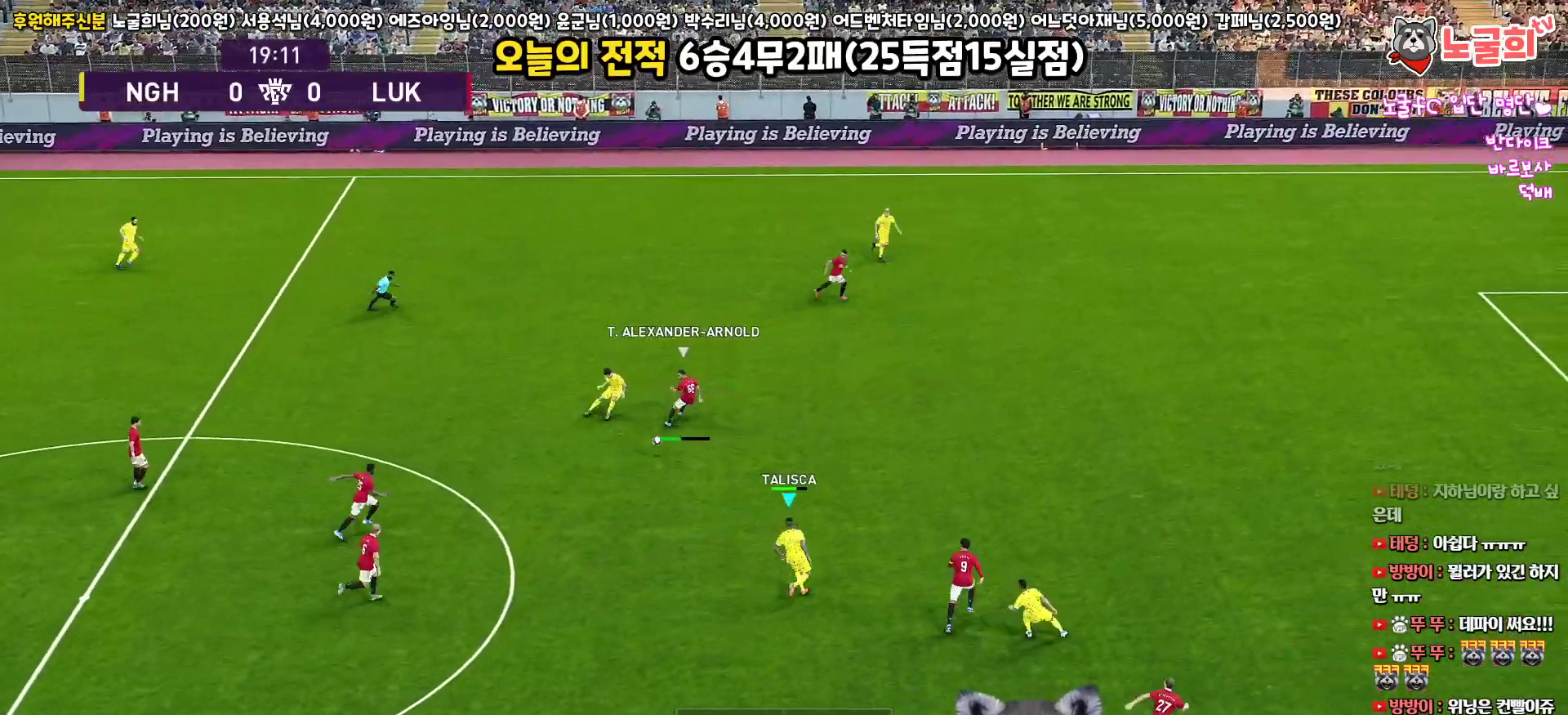
{"buttons": ["L3"], "left_stick": "down-left", "right_stick": "center", "events": [[33, "L3", "up"], [83, "left_stick", "left"], [233, "left_stick", "down-left"], [300, "L3", "down"]]}